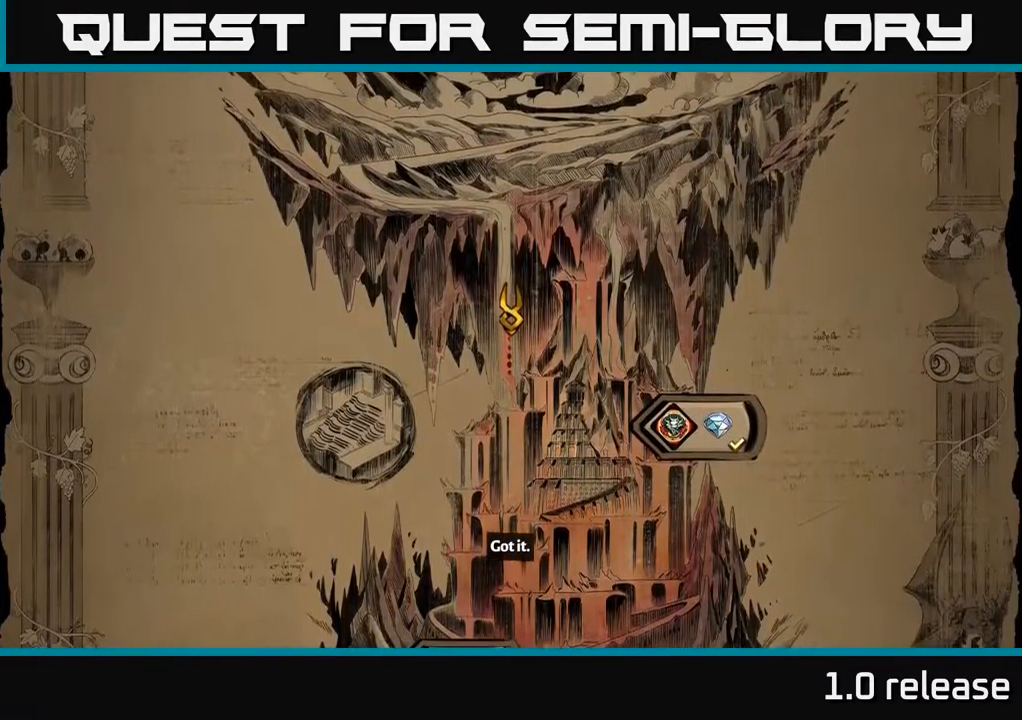
Gameplay with a controller (Xbox layout); each line is a JSON object with the inputs held at the frame after it. "events" lists button and stick changes between this image and that frame as [ms after this image, input, new state], when the widget could be followed in between. Not read: L3 R3.
{"buttons": [], "left_stick": "center", "right_stick": "center", "events": []}
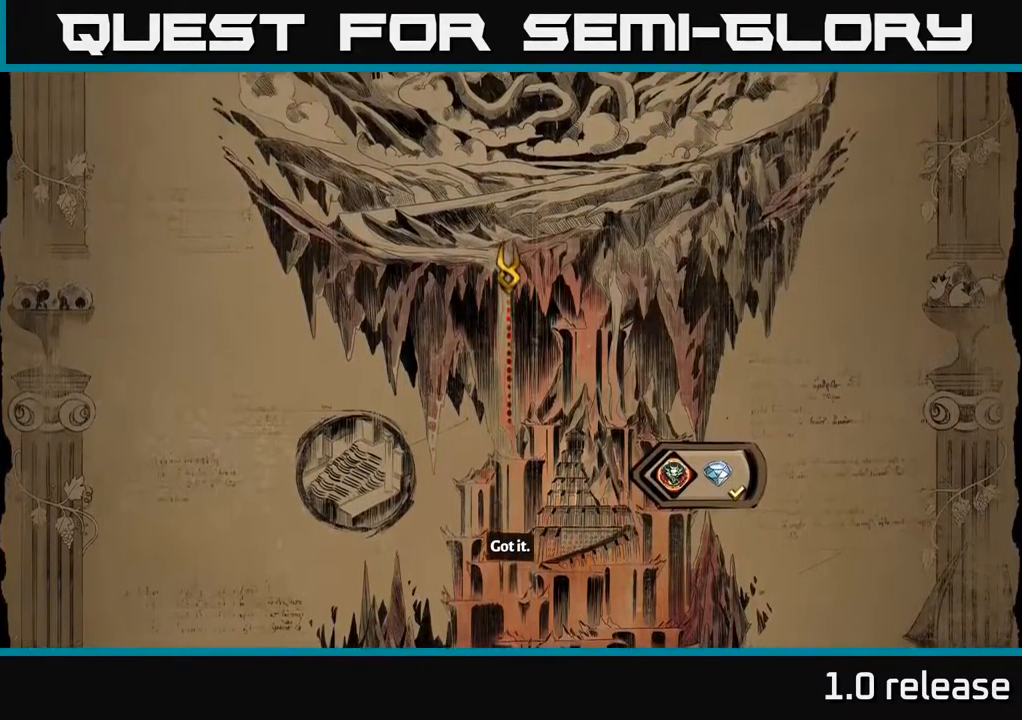
{"buttons": [], "left_stick": "center", "right_stick": "center", "events": []}
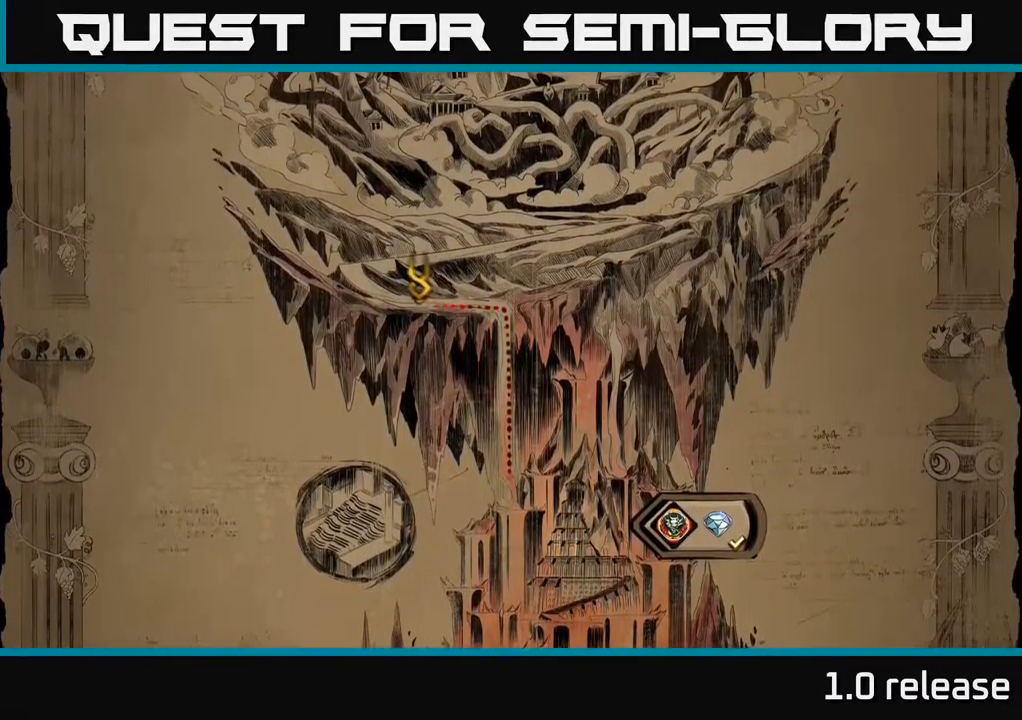
{"buttons": [], "left_stick": "center", "right_stick": "center", "events": []}
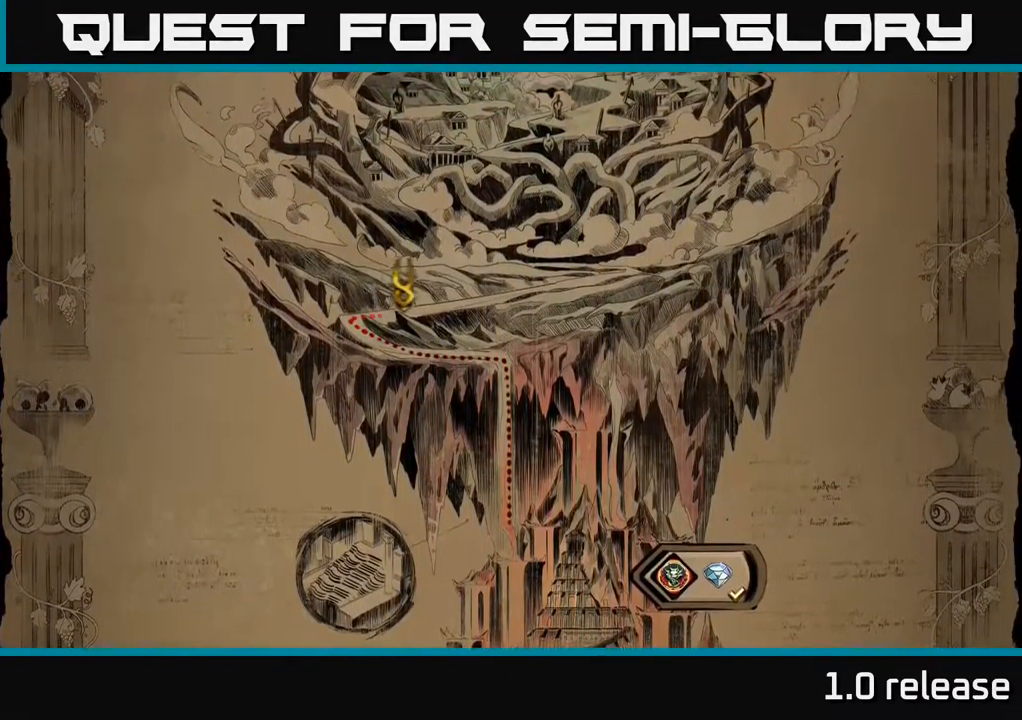
{"buttons": [], "left_stick": "center", "right_stick": "center", "events": []}
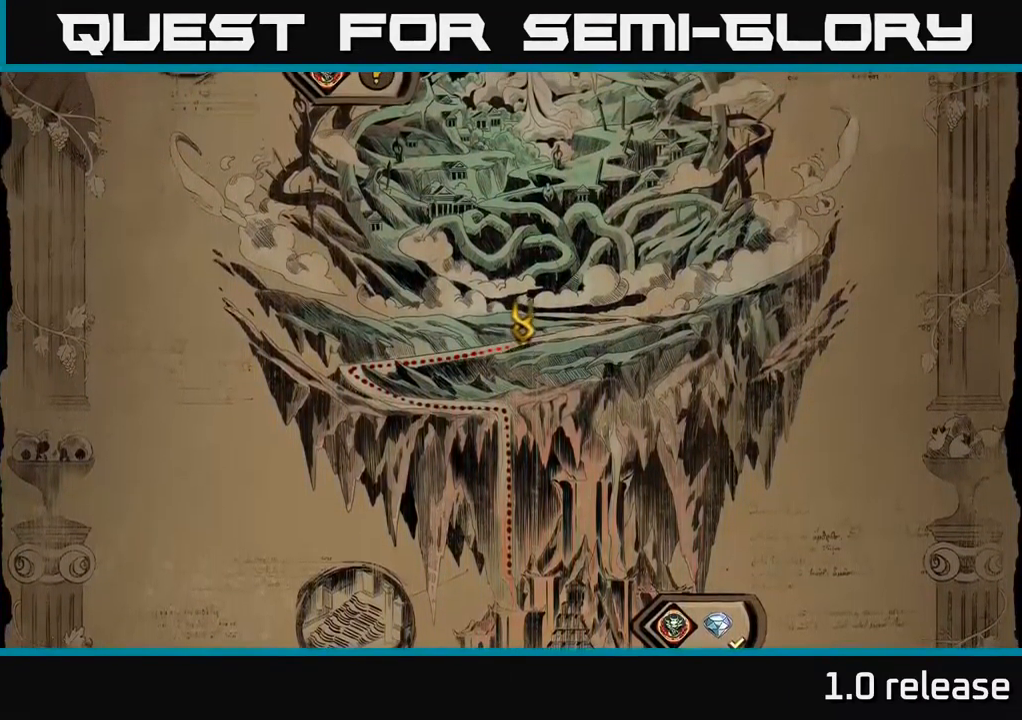
{"buttons": [], "left_stick": "center", "right_stick": "center", "events": []}
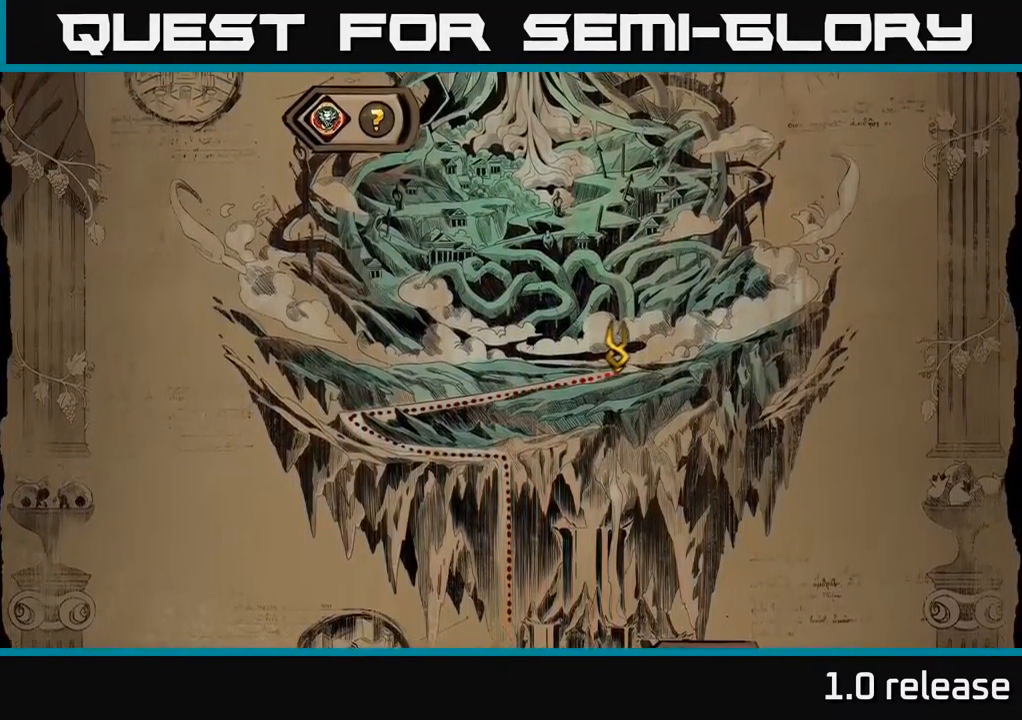
{"buttons": [], "left_stick": "center", "right_stick": "center", "events": []}
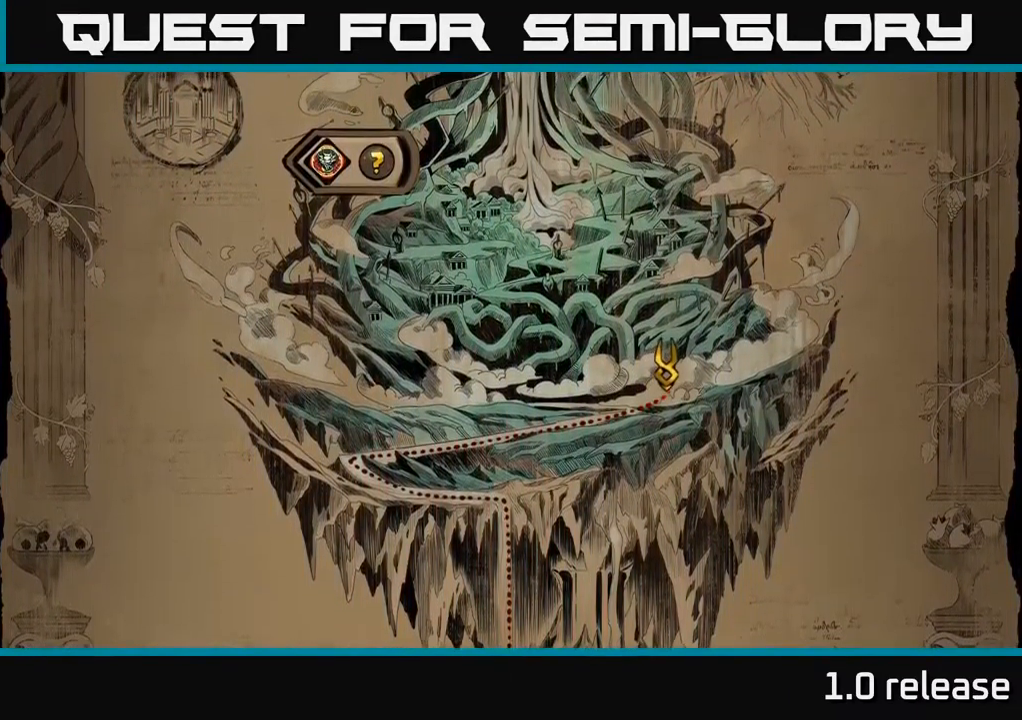
{"buttons": [], "left_stick": "center", "right_stick": "center", "events": []}
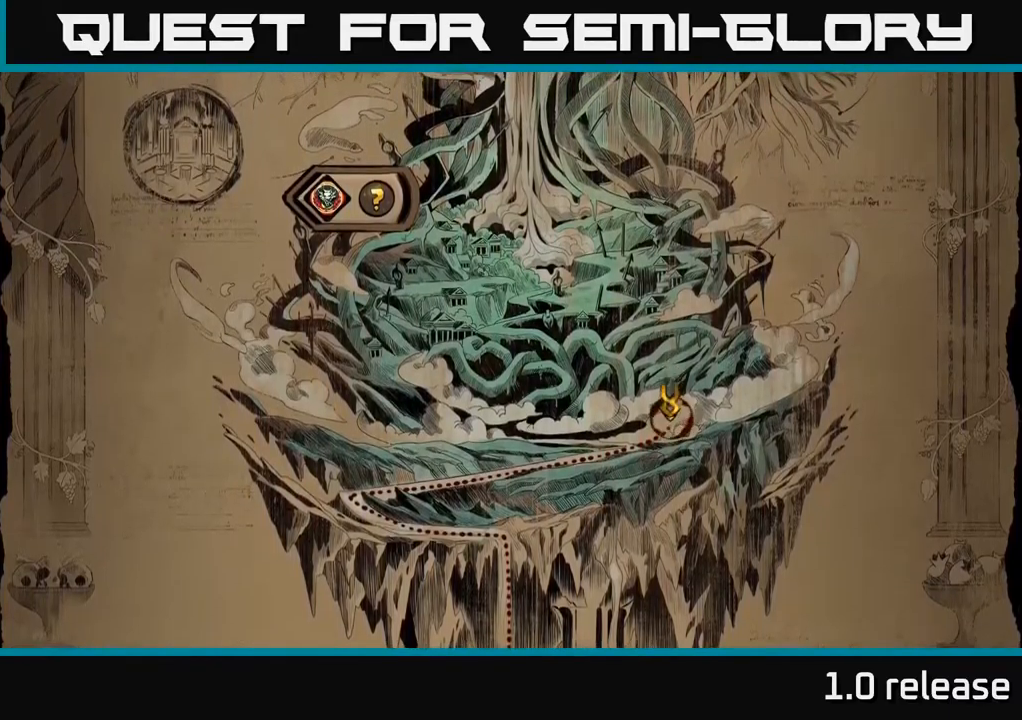
{"buttons": ["A"], "left_stick": "center", "right_stick": "center", "events": [[483, "A", "down"]]}
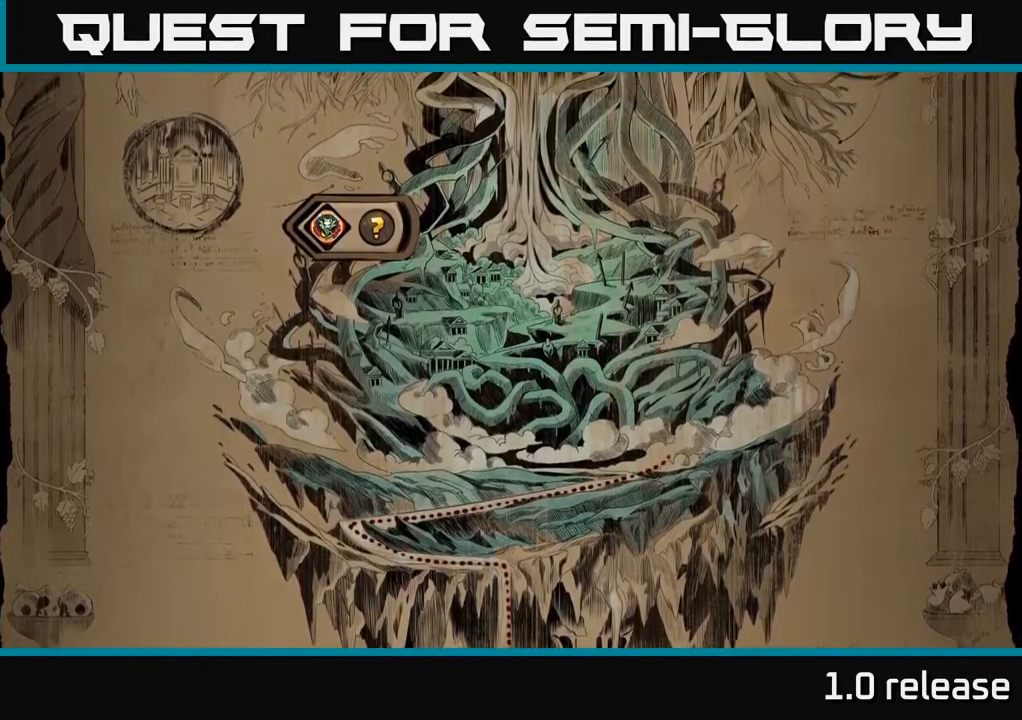
{"buttons": [], "left_stick": "center", "right_stick": "center", "events": [[183, "A", "up"], [267, "A", "down"], [450, "A", "up"]]}
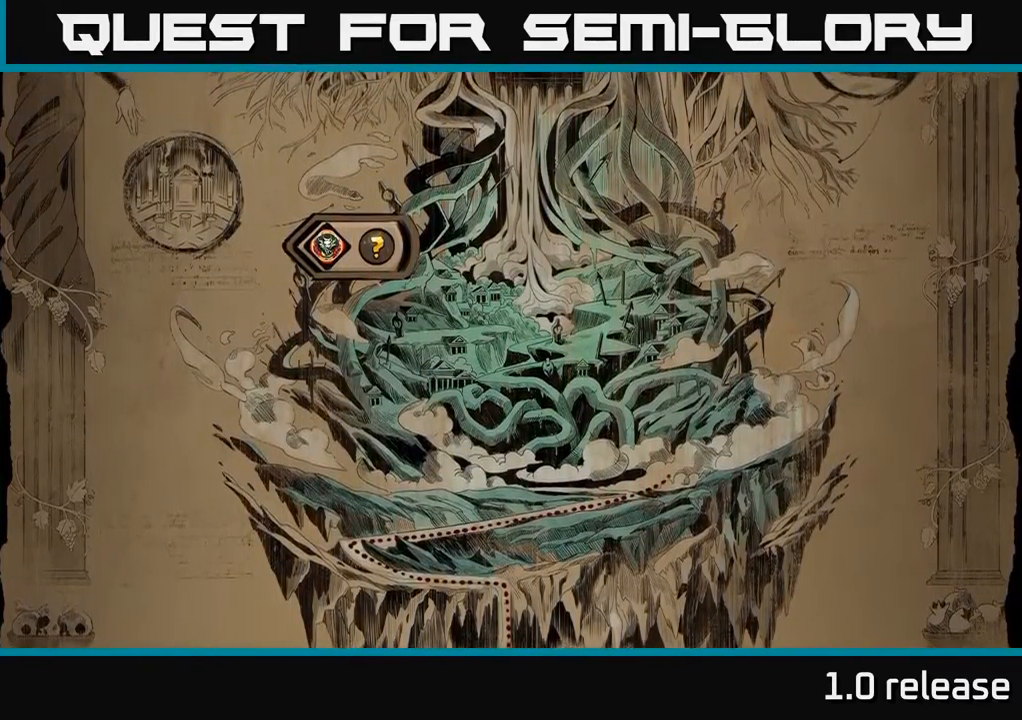
{"buttons": ["A"], "left_stick": "center", "right_stick": "center", "events": [[100, "A", "down"], [250, "A", "up"], [417, "A", "down"]]}
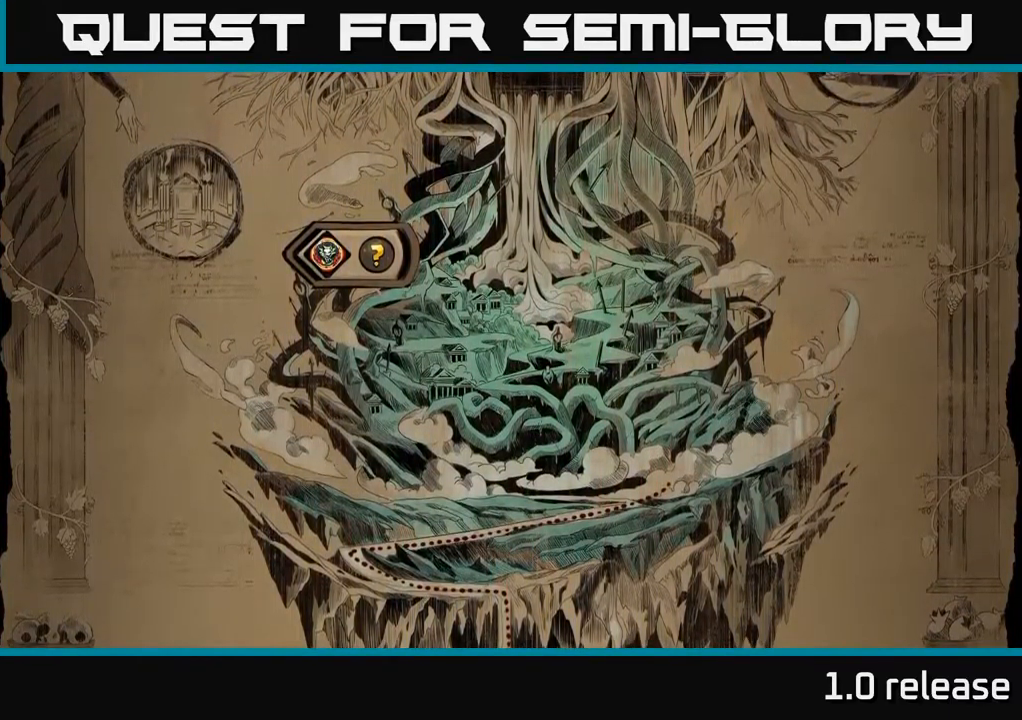
{"buttons": ["A"], "left_stick": "center", "right_stick": "center", "events": [[17, "A", "up"], [150, "A", "down"], [317, "A", "up"], [417, "A", "down"]]}
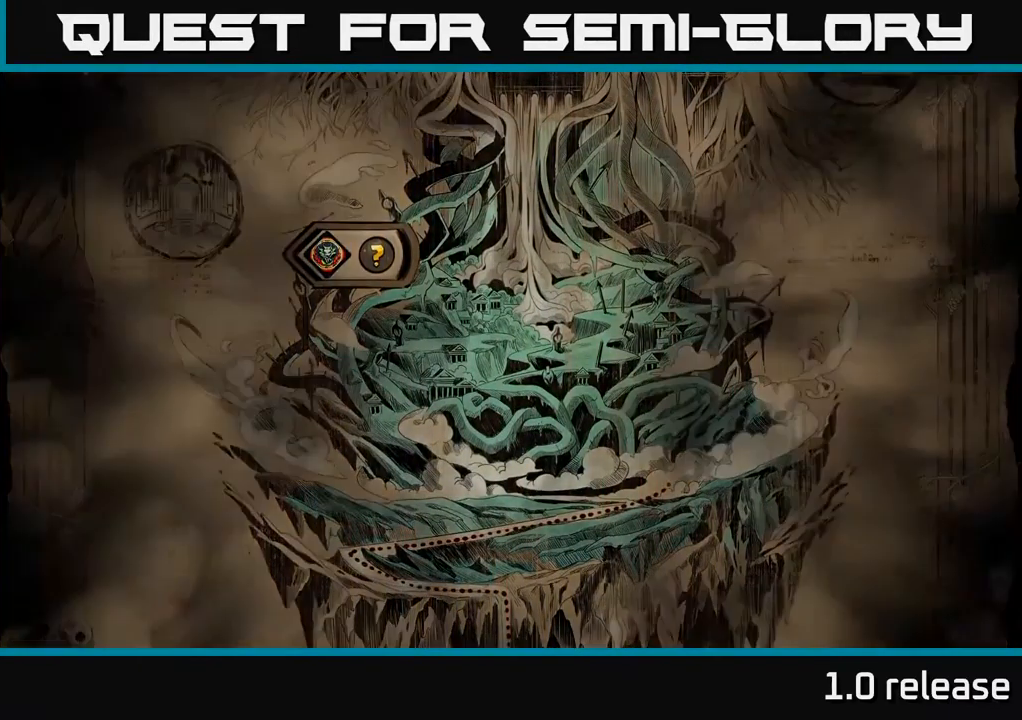
{"buttons": [], "left_stick": "center", "right_stick": "center", "events": [[83, "A", "up"]]}
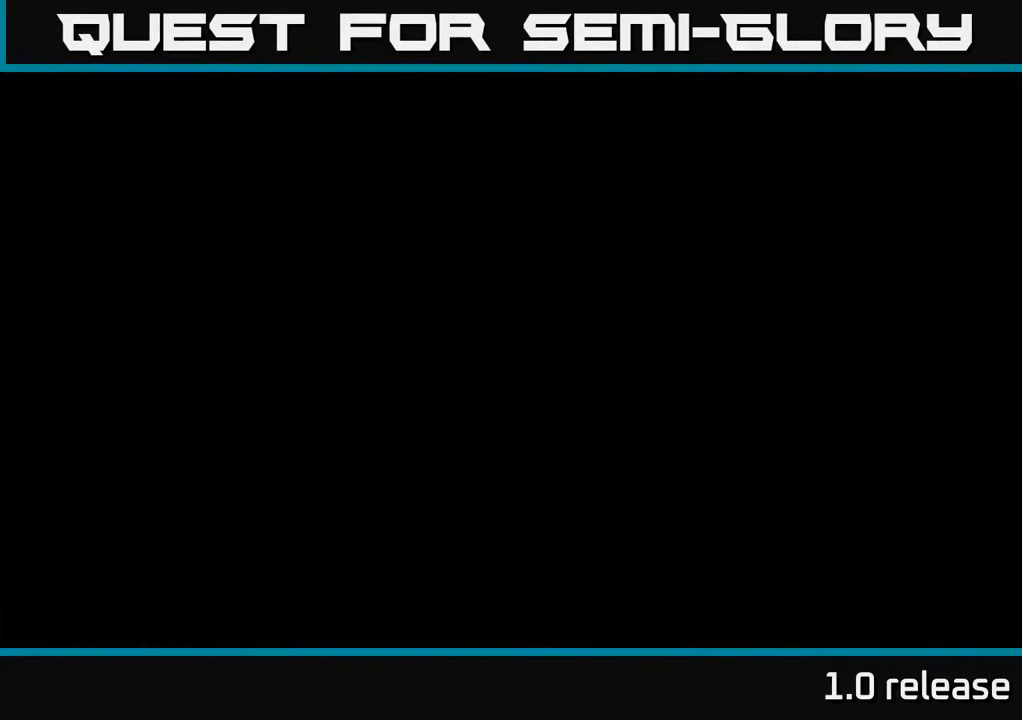
{"buttons": [], "left_stick": "center", "right_stick": "center", "events": []}
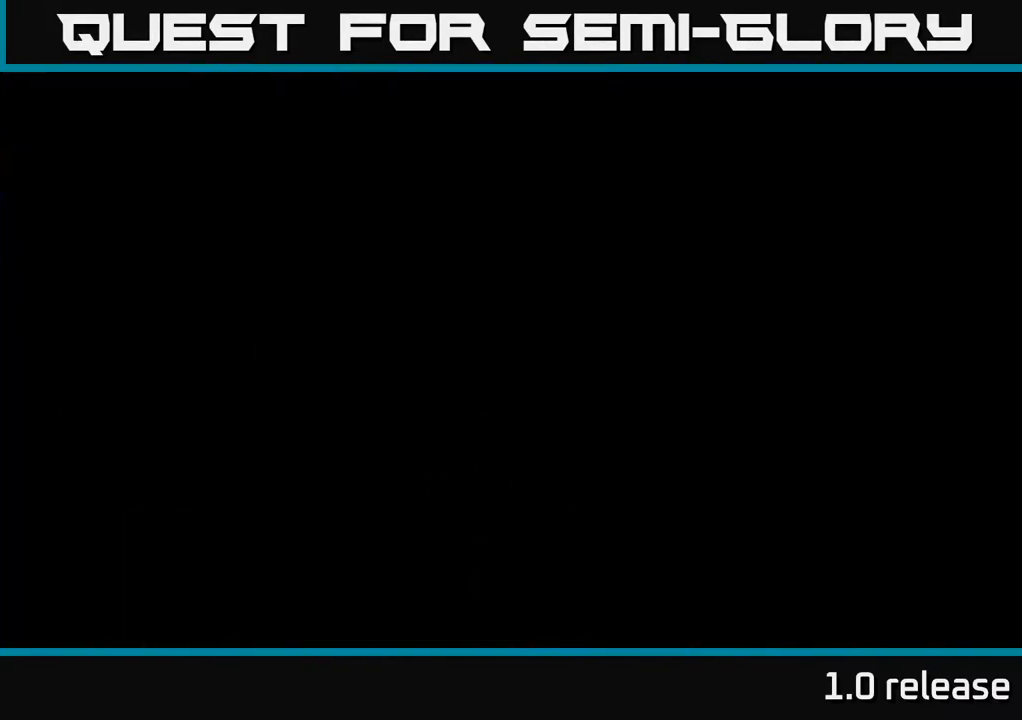
{"buttons": [], "left_stick": "center", "right_stick": "center", "events": []}
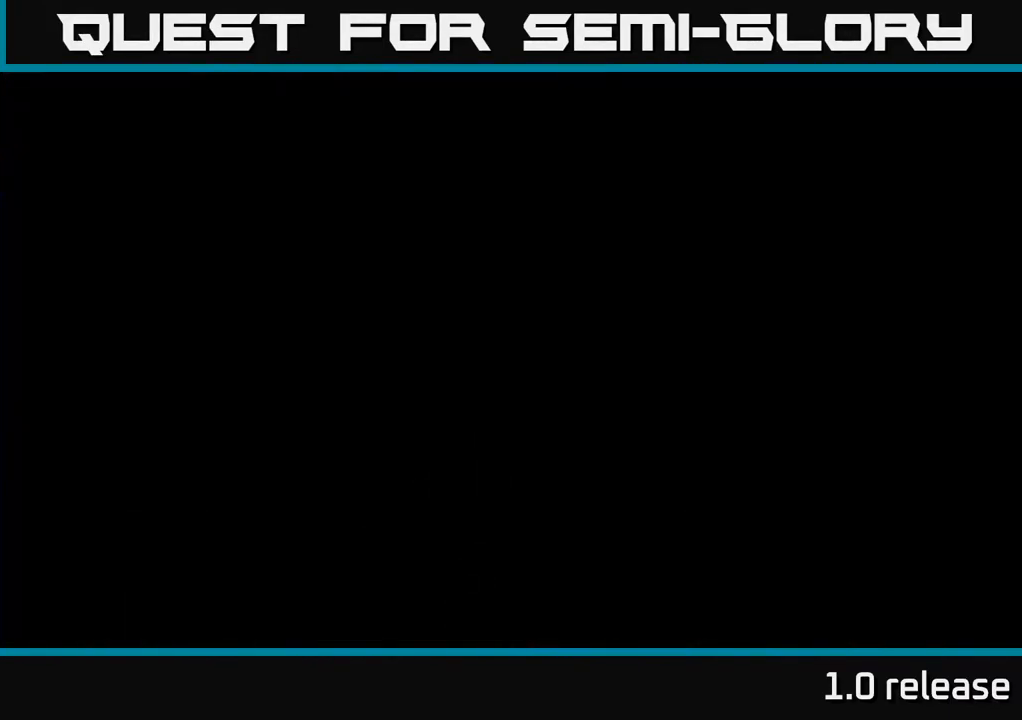
{"buttons": [], "left_stick": "center", "right_stick": "center", "events": []}
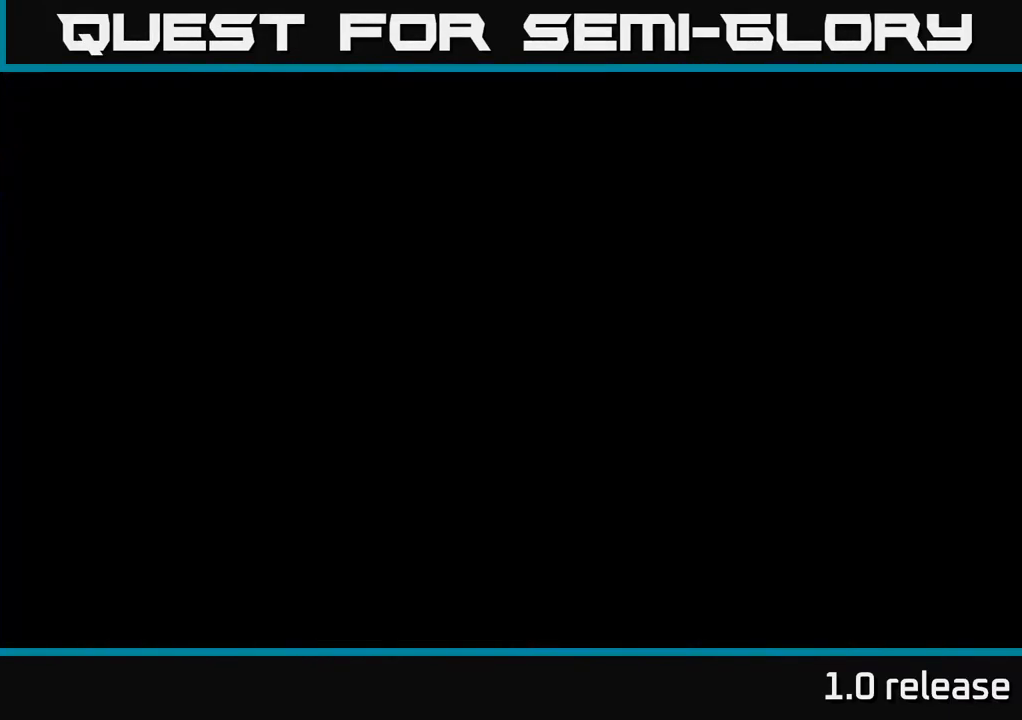
{"buttons": [], "left_stick": "center", "right_stick": "center", "events": []}
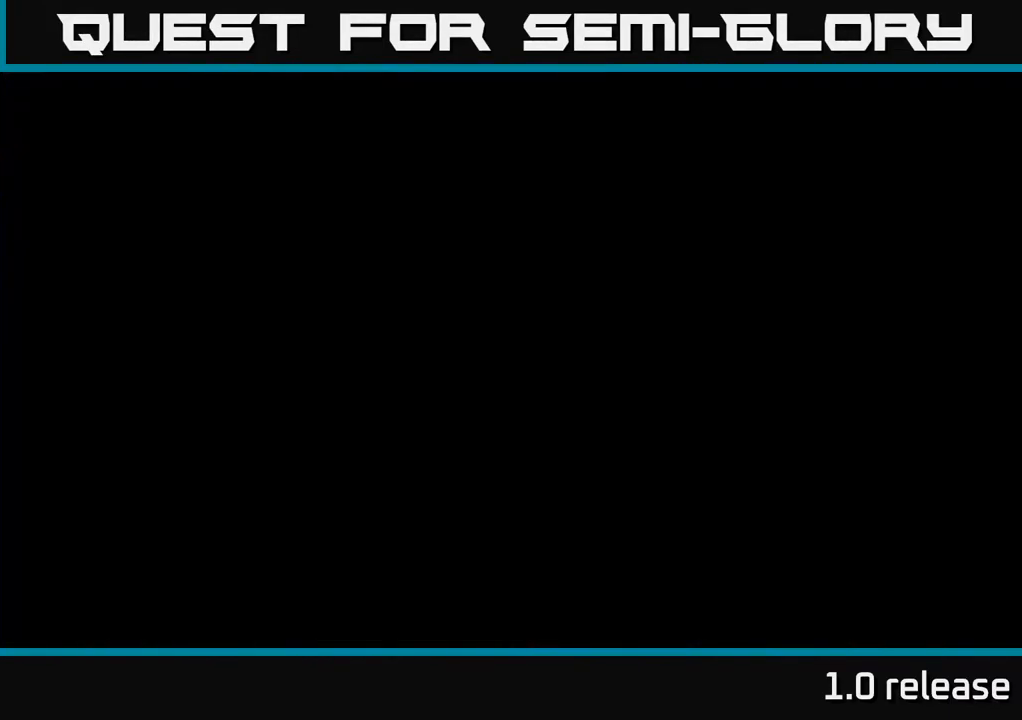
{"buttons": [], "left_stick": "center", "right_stick": "center", "events": []}
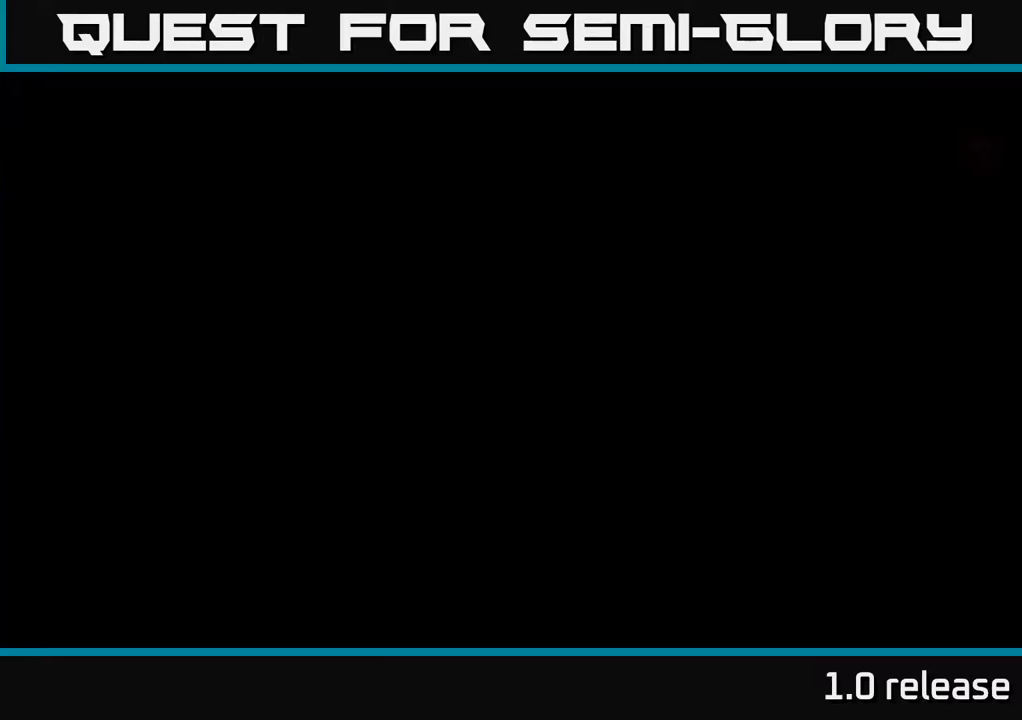
{"buttons": [], "left_stick": "center", "right_stick": "center", "events": []}
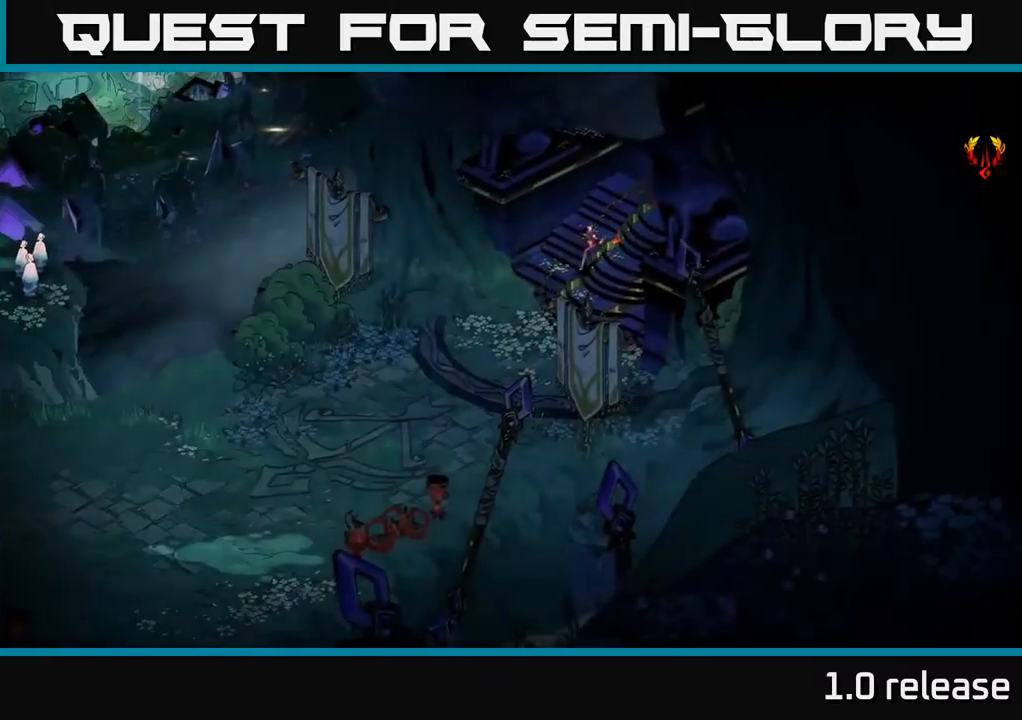
{"buttons": ["A"], "left_stick": "down-left", "right_stick": "center", "events": [[184, "left_stick", "down"], [284, "left_stick", "down-left"], [400, "A", "down"]]}
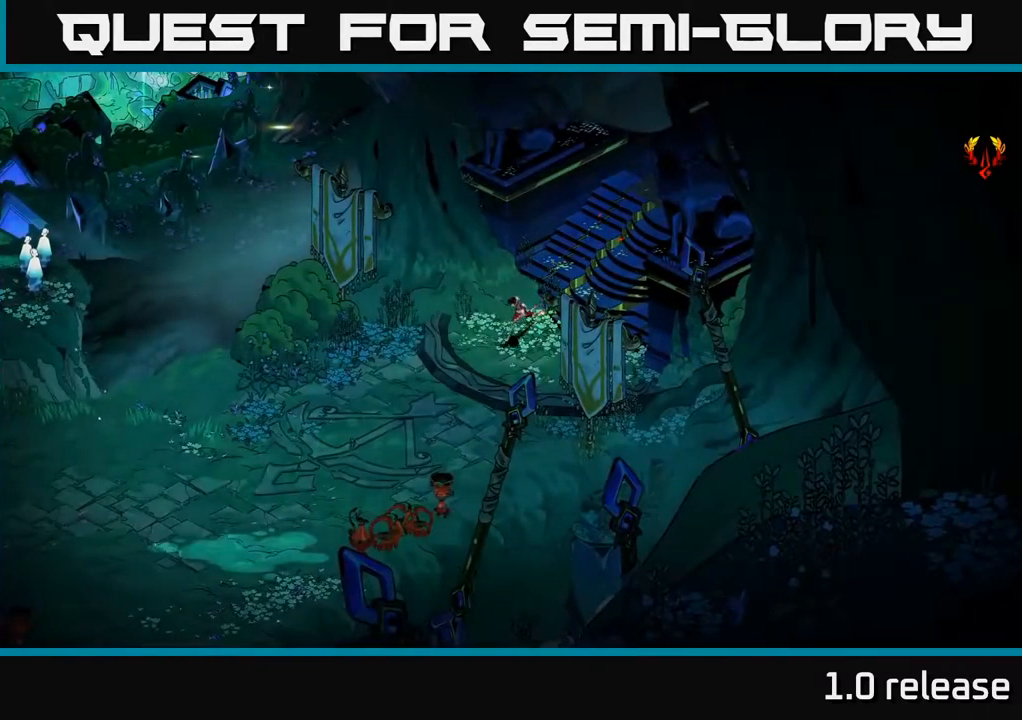
{"buttons": ["A"], "left_stick": "down-left", "right_stick": "center", "events": [[50, "A", "up"], [384, "A", "down"]]}
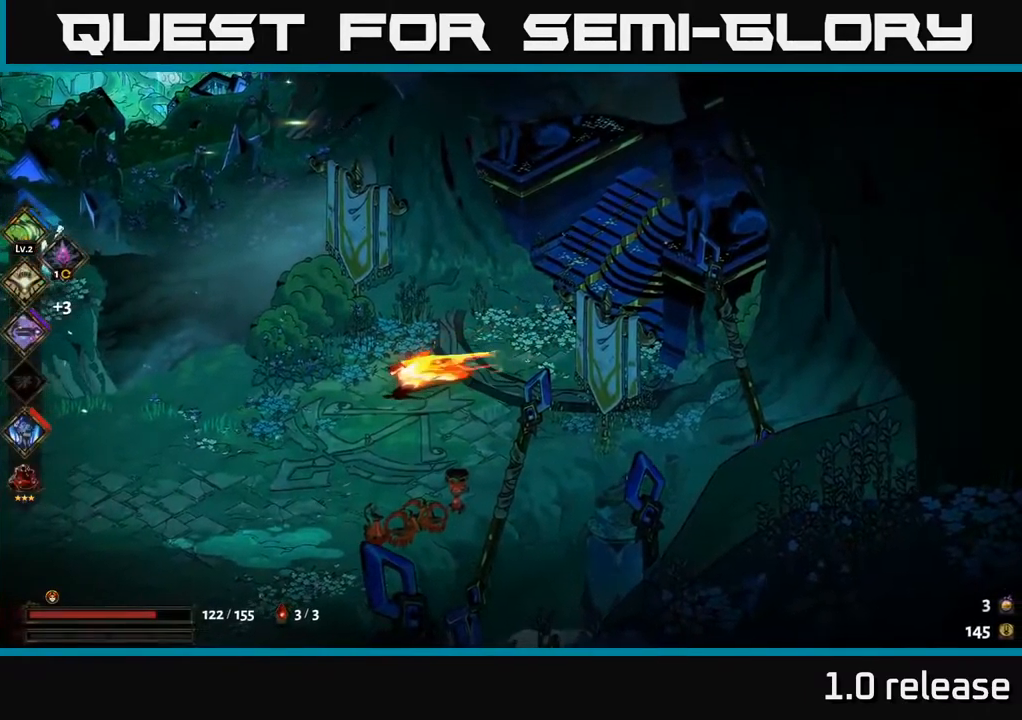
{"buttons": ["A"], "left_stick": "down-left", "right_stick": "center", "events": [[50, "A", "up"], [300, "A", "down"]]}
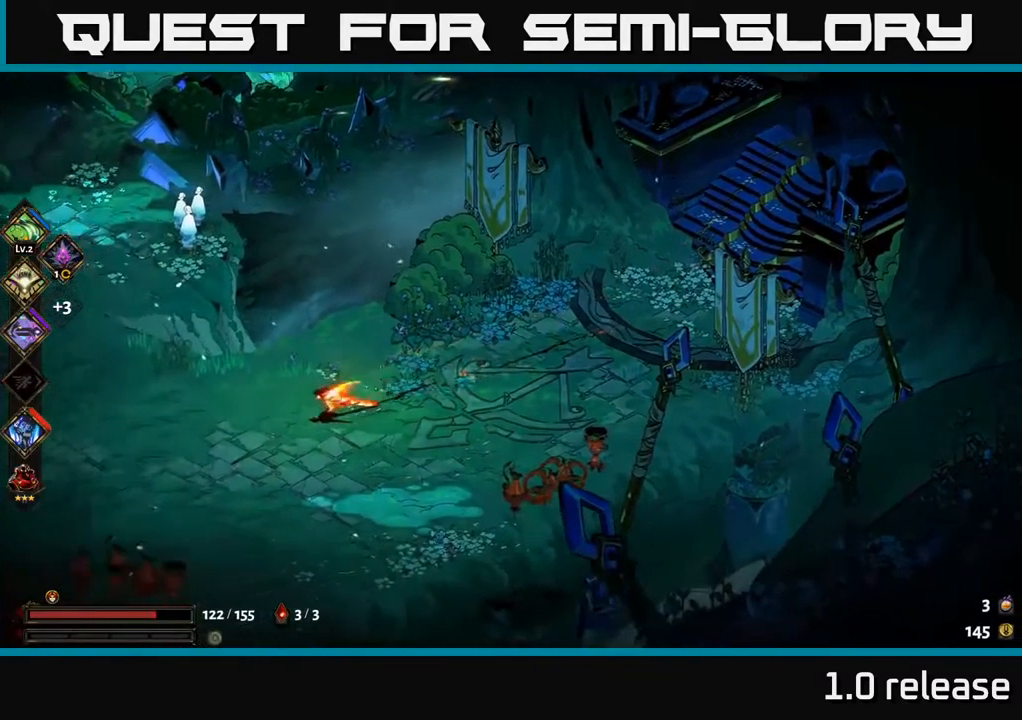
{"buttons": [], "left_stick": "down-left", "right_stick": "center", "events": [[134, "A", "up"]]}
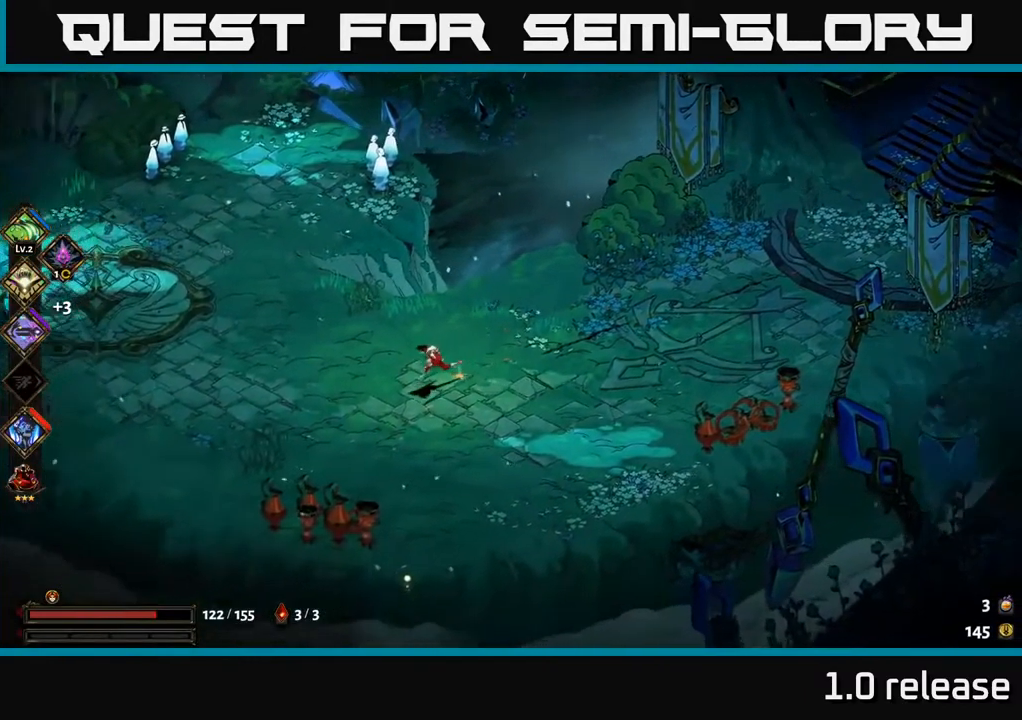
{"buttons": [], "left_stick": "left", "right_stick": "center", "events": [[217, "left_stick", "left"], [267, "A", "down"], [450, "A", "up"]]}
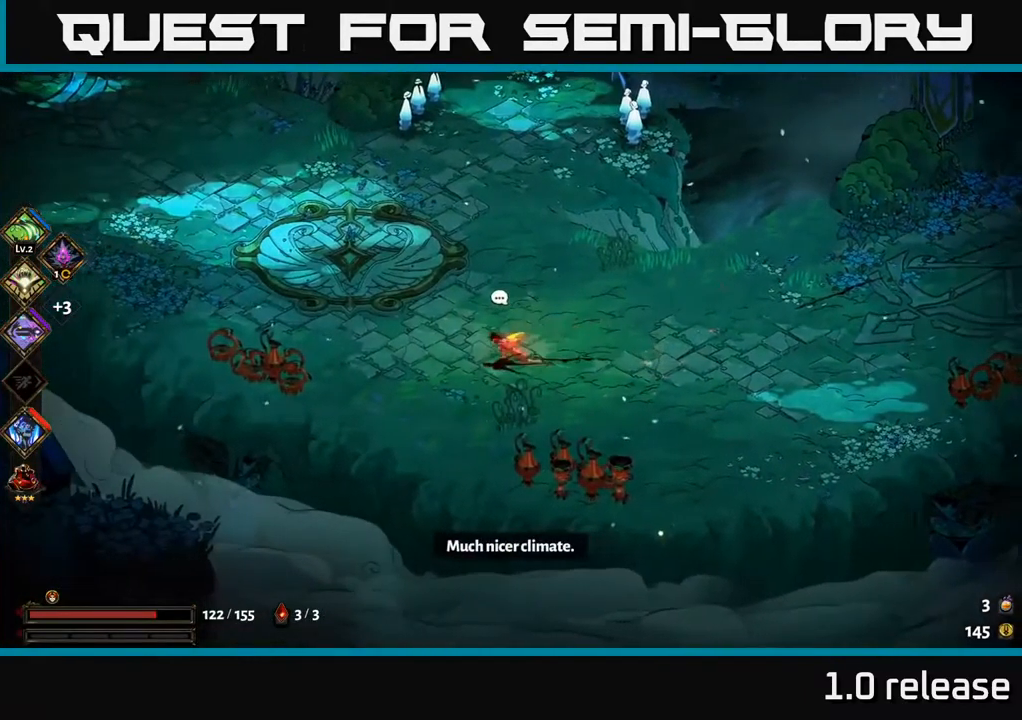
{"buttons": ["A"], "left_stick": "up-left", "right_stick": "center", "events": [[134, "left_stick", "up-left"], [500, "A", "down"]]}
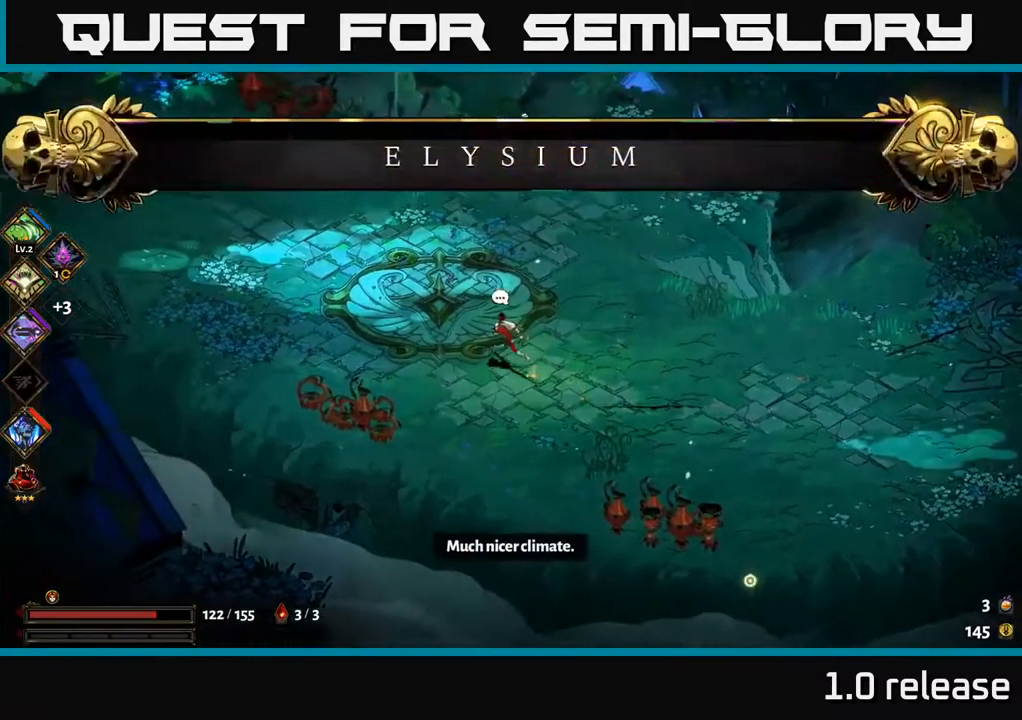
{"buttons": ["A"], "left_stick": "down-right", "right_stick": "center", "events": [[184, "A", "up"], [334, "left_stick", "down-right"], [450, "A", "down"]]}
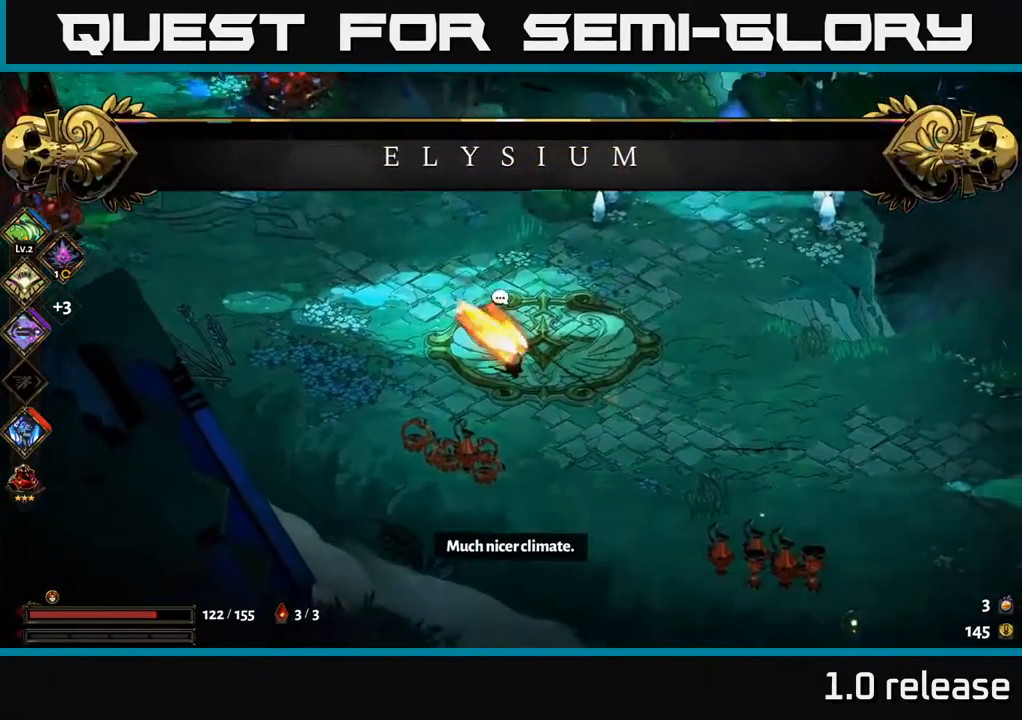
{"buttons": [], "left_stick": "down-right", "right_stick": "center", "events": [[100, "A", "up"], [250, "A", "down"], [434, "A", "up"]]}
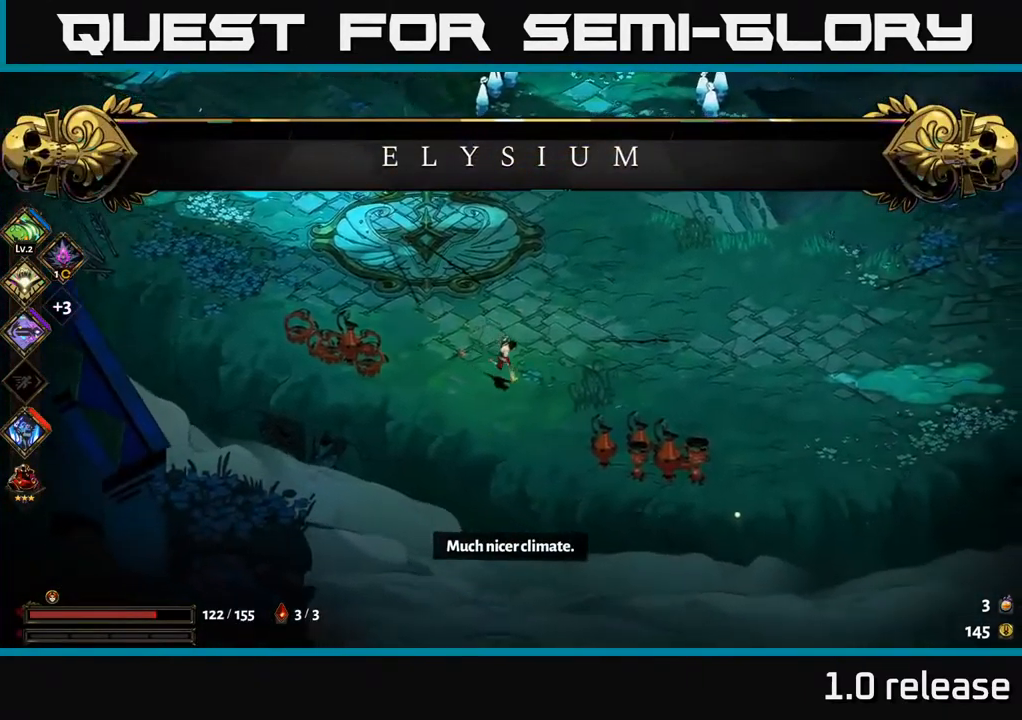
{"buttons": [], "left_stick": "down-right", "right_stick": "center", "events": [[34, "X", "down"], [84, "A", "down"], [167, "X", "up"], [217, "A", "up"], [384, "X", "down"], [501, "X", "up"]]}
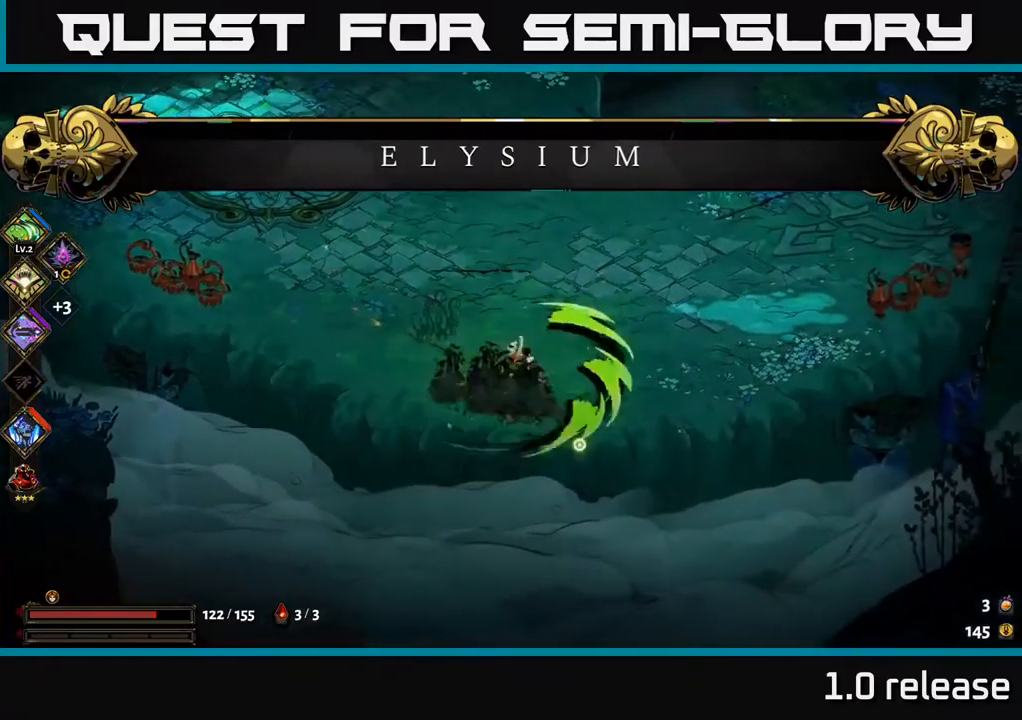
{"buttons": [], "left_stick": "center", "right_stick": "center", "events": [[116, "left_stick", "center"], [283, "R2", "down"], [400, "R2", "up"]]}
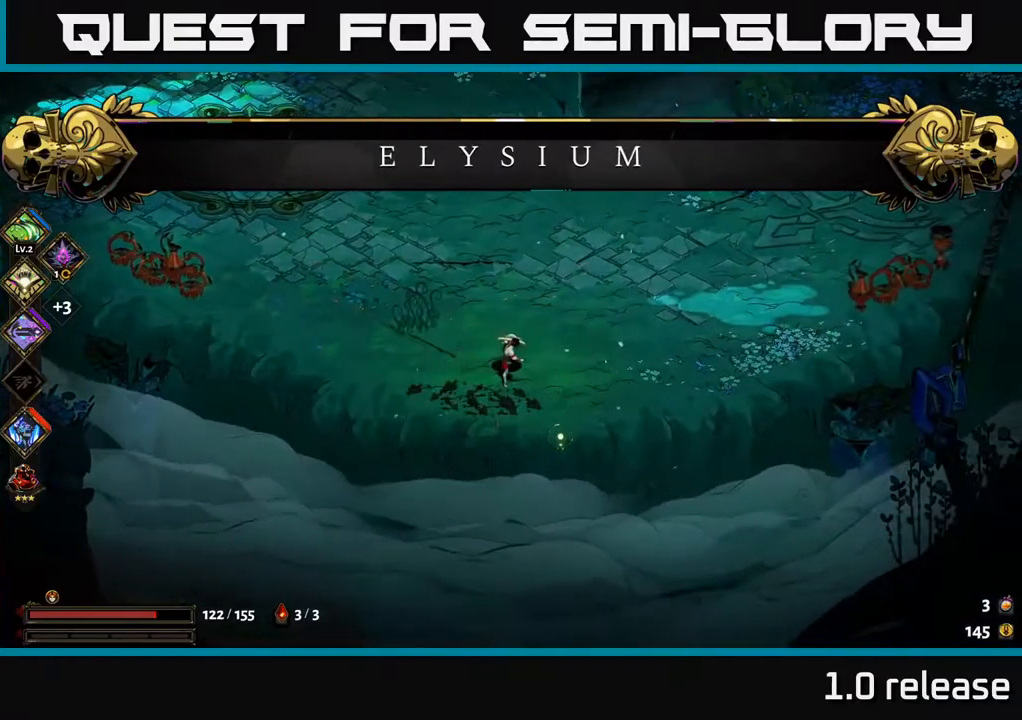
{"buttons": [], "left_stick": "center", "right_stick": "center", "events": [[116, "left_stick", "down-right"], [283, "R2", "down"], [300, "left_stick", "center"], [400, "R2", "up"]]}
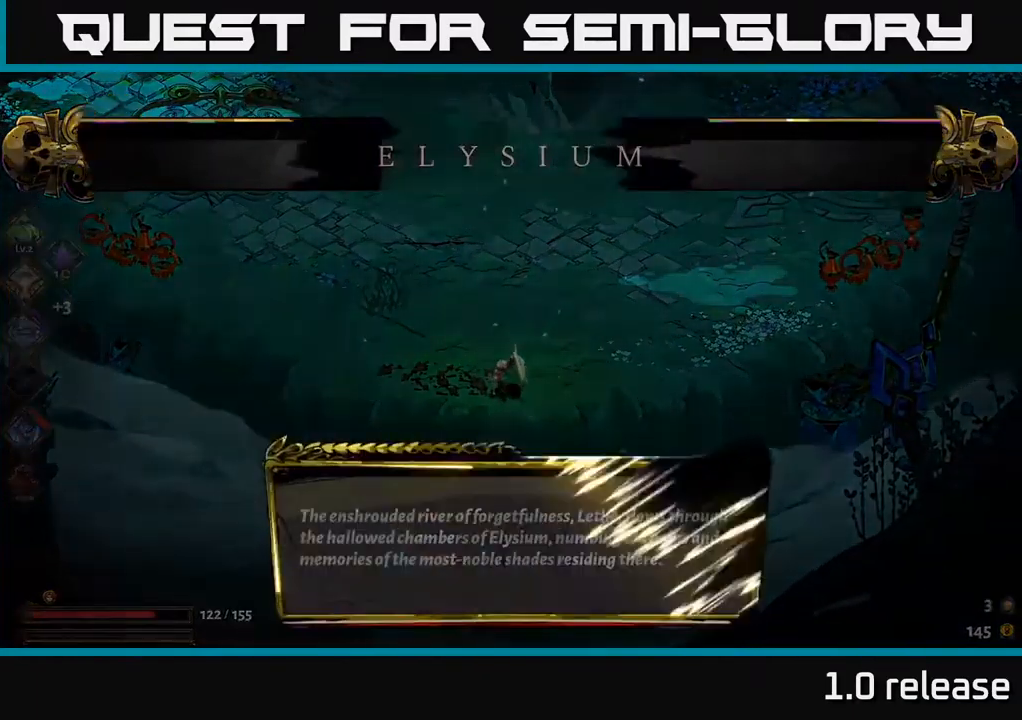
{"buttons": ["A"], "left_stick": "up-left", "right_stick": "center", "events": [[183, "left_stick", "up-left"], [400, "A", "down"]]}